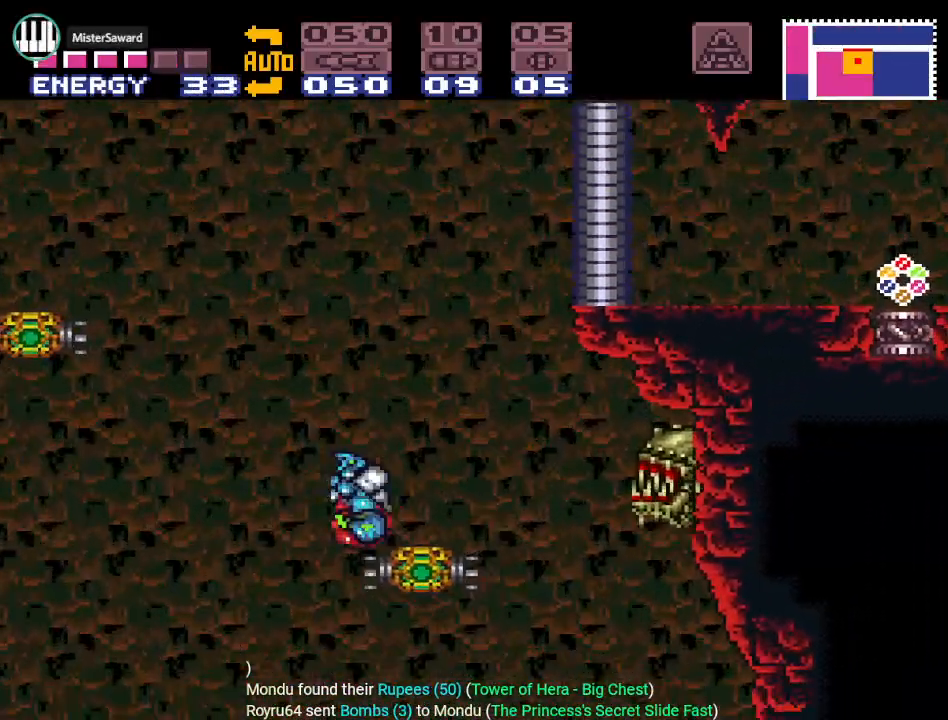
Gameplay with a controller (Nintendo layout); each line is a JSON object with the inputs held at the frame after it. "events" lists button and stick changes between this image and that frame as [ms after this image, input, new state], when the widget could be followed in between. Not read: L3 R3.
{"buttons": ["B", "R1", "DPAD_RIGHT"], "events": [[16, "DPAD_RIGHT", "up"], [116, "DPAD_LEFT", "down"], [150, "B", "down"], [266, "DPAD_LEFT", "up"], [333, "DPAD_RIGHT", "down"], [450, "R1", "down"]]}
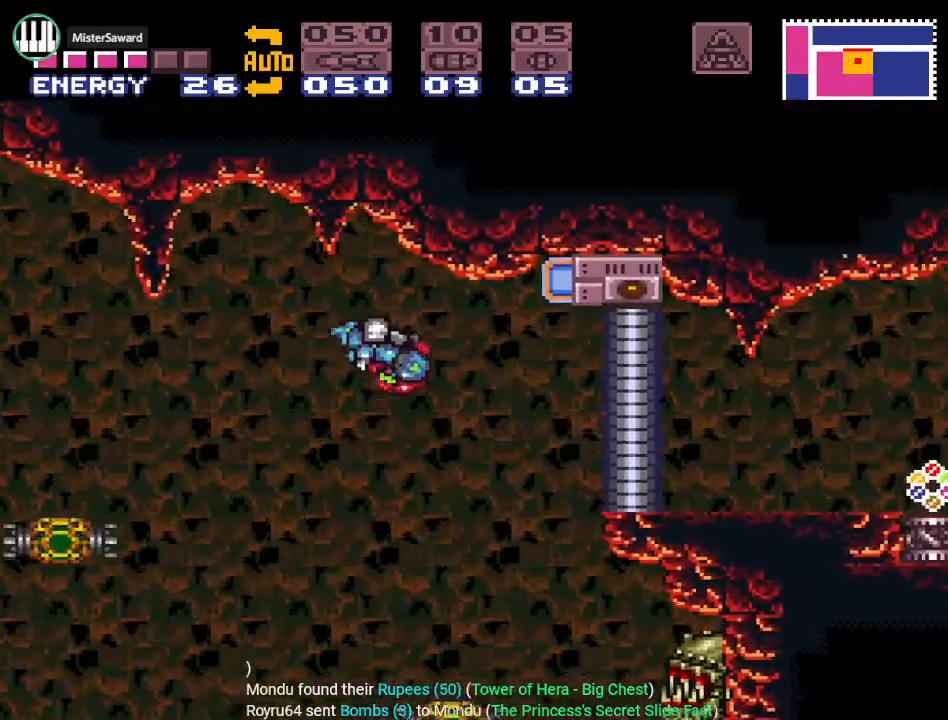
{"buttons": ["A", "R1"], "events": [[50, "B", "up"], [50, "DPAD_RIGHT", "up"], [267, "DPAD_RIGHT", "down"], [367, "DPAD_RIGHT", "up"], [434, "A", "down"]]}
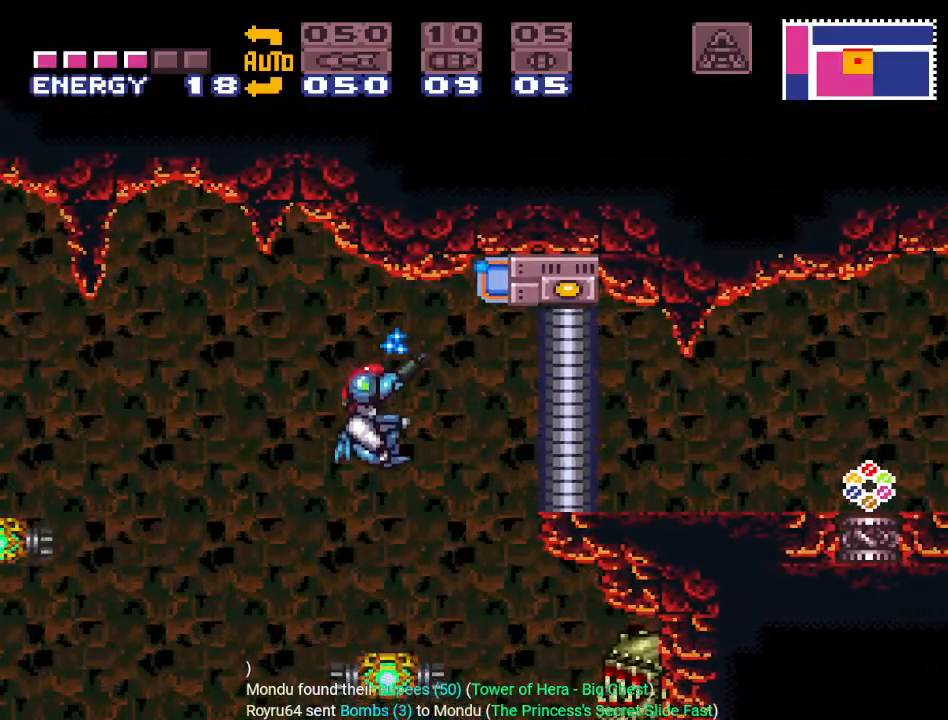
{"buttons": ["DPAD_RIGHT"], "events": [[50, "A", "up"], [83, "DPAD_LEFT", "down"], [83, "R1", "up"], [233, "DPAD_LEFT", "up"], [400, "DPAD_RIGHT", "down"]]}
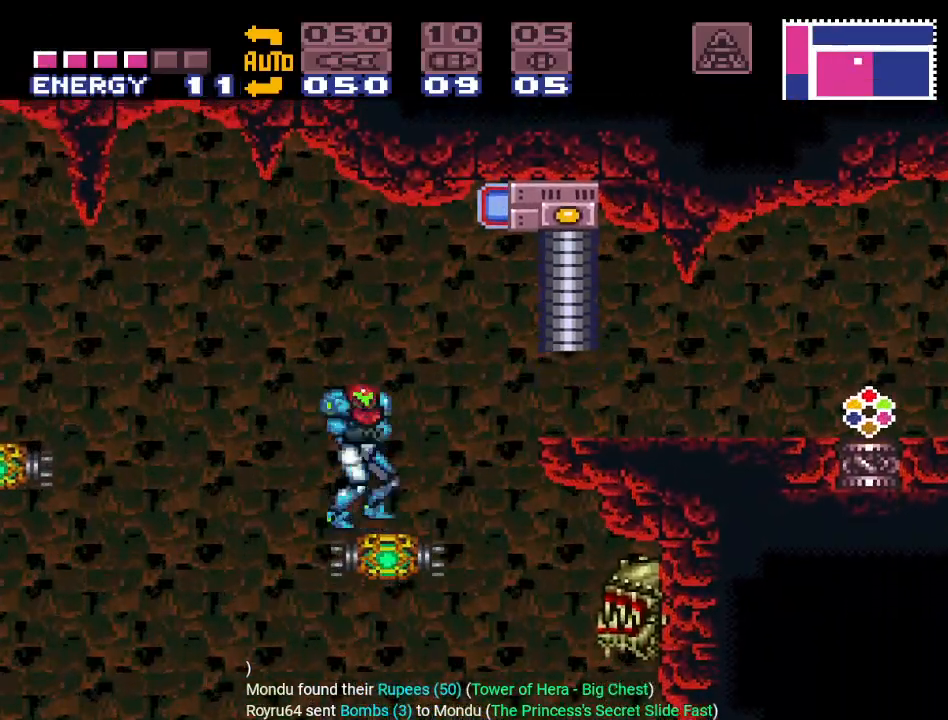
{"buttons": ["DPAD_RIGHT"], "events": [[100, "B", "down"], [317, "B", "up"]]}
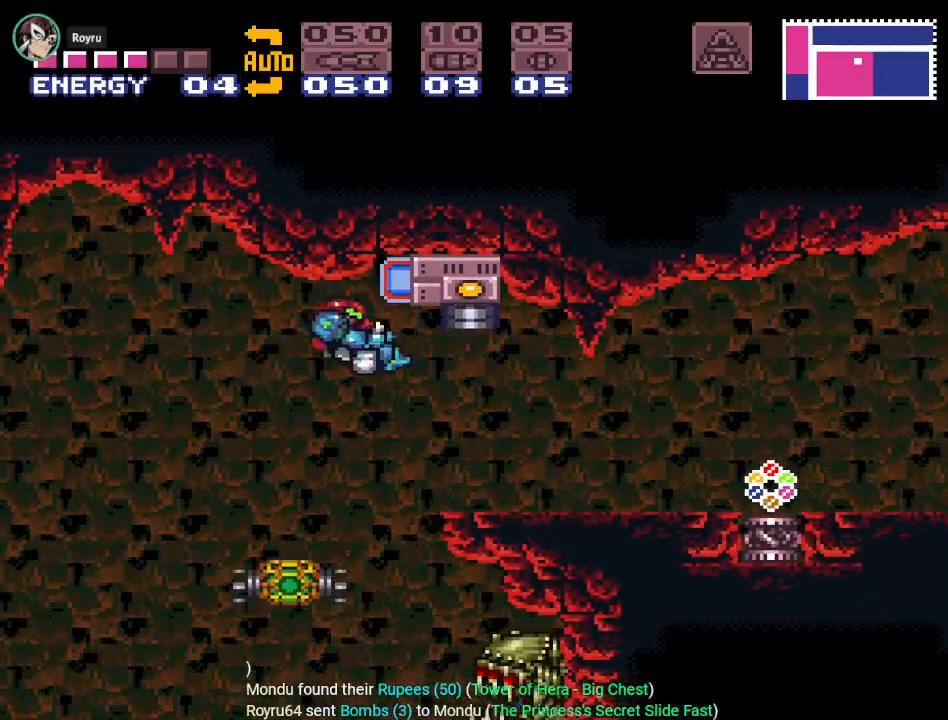
{"buttons": ["Y", "DPAD_RIGHT"], "events": [[283, "Y", "down"]]}
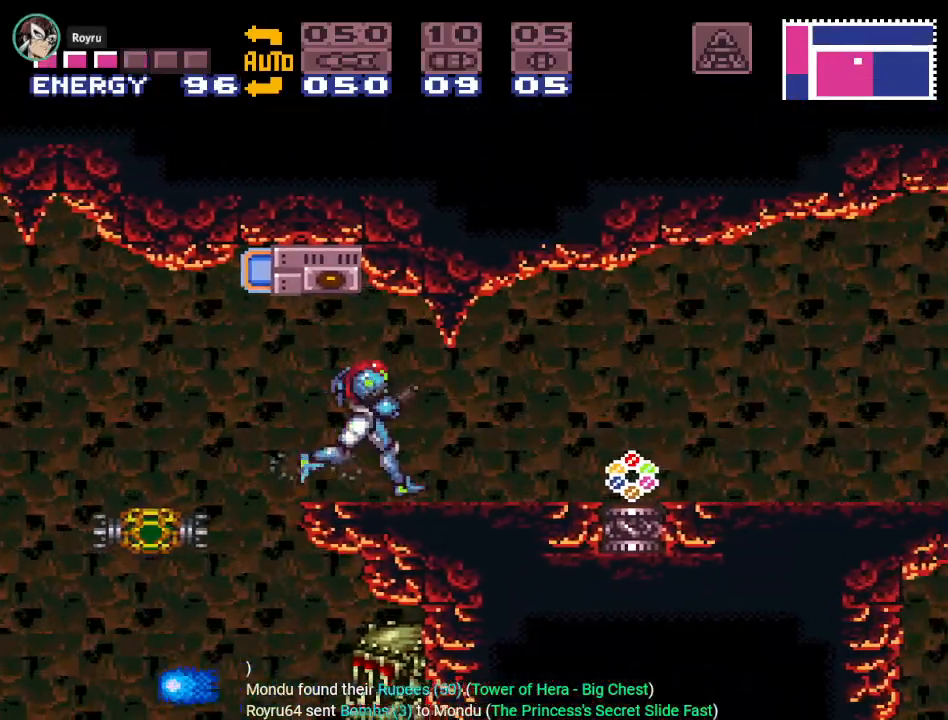
{"buttons": ["Y", "DPAD_RIGHT"], "events": []}
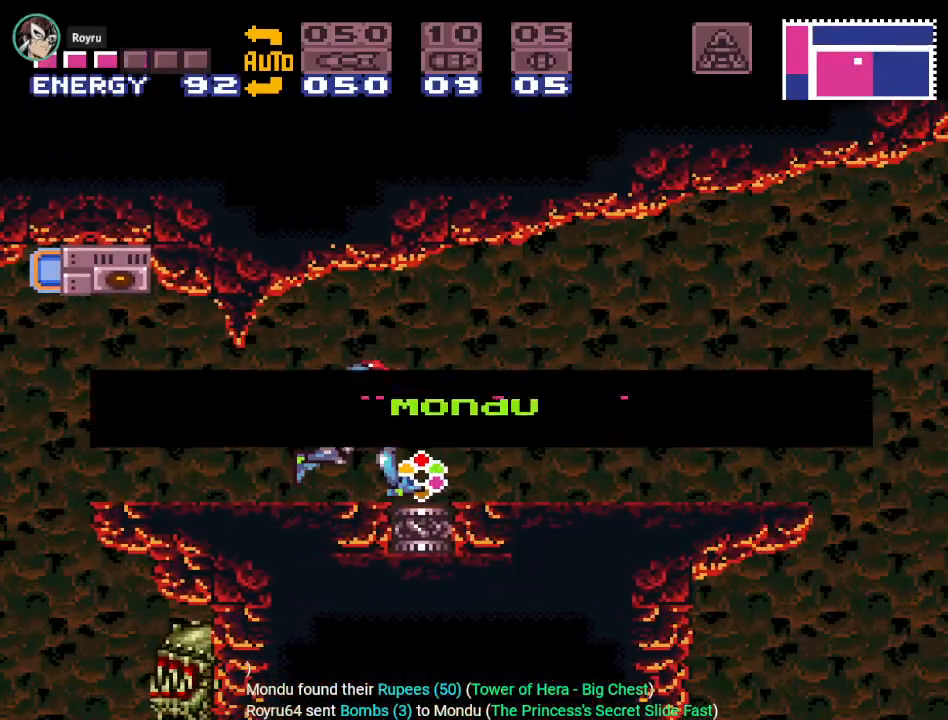
{"buttons": ["Y", "DPAD_RIGHT"], "events": [[67, "DPAD_RIGHT", "up"], [384, "DPAD_RIGHT", "down"]]}
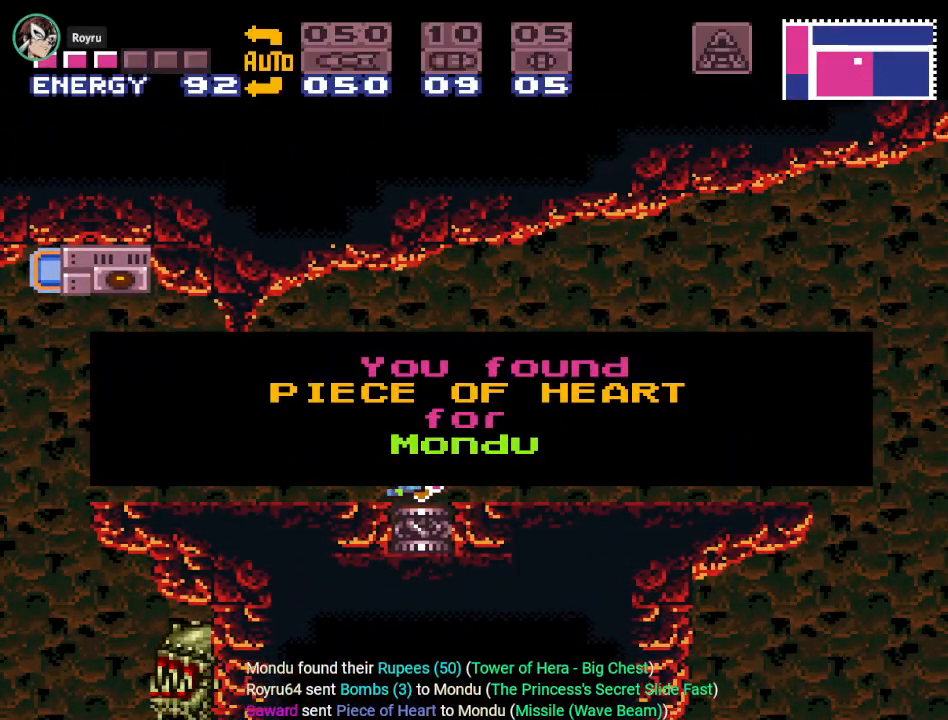
{"buttons": ["Y", "DPAD_RIGHT"], "events": []}
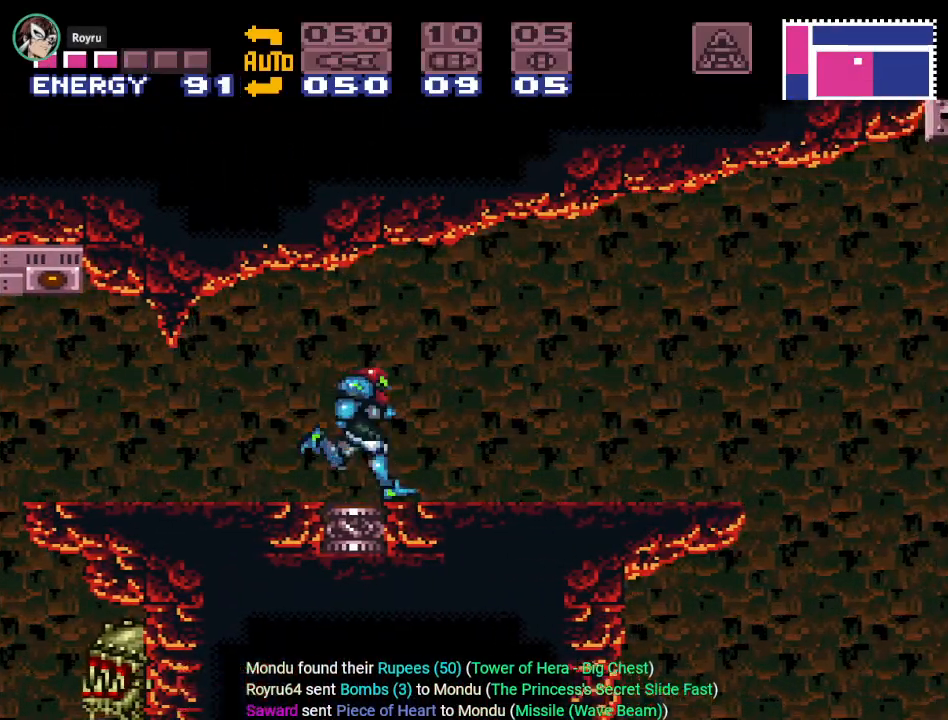
{"buttons": ["B", "Y", "DPAD_RIGHT"], "events": [[283, "B", "down"]]}
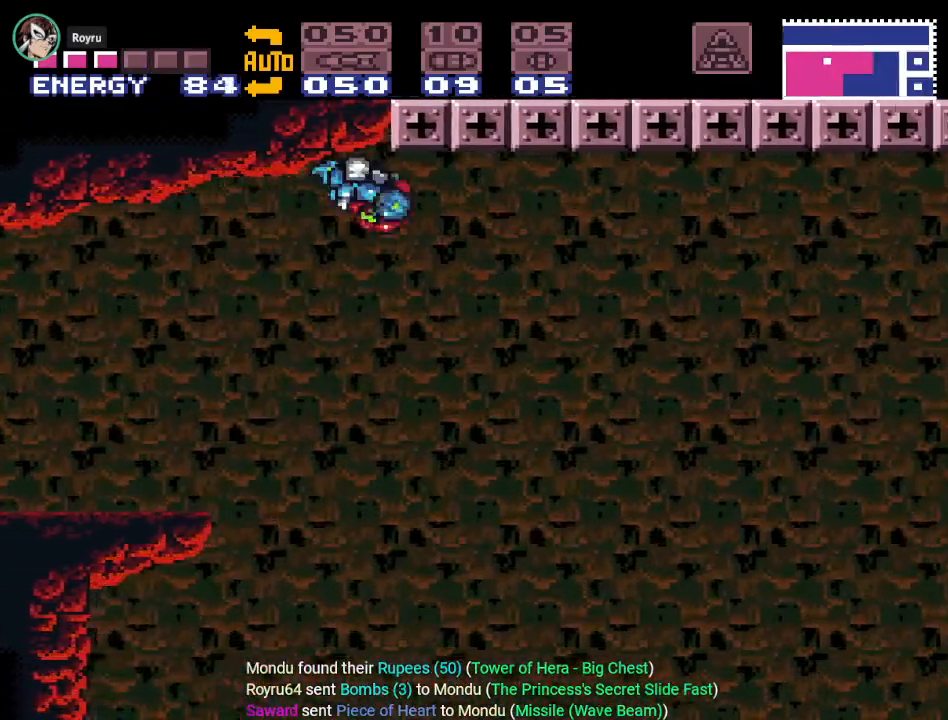
{"buttons": ["B", "Y", "DPAD_RIGHT"], "events": []}
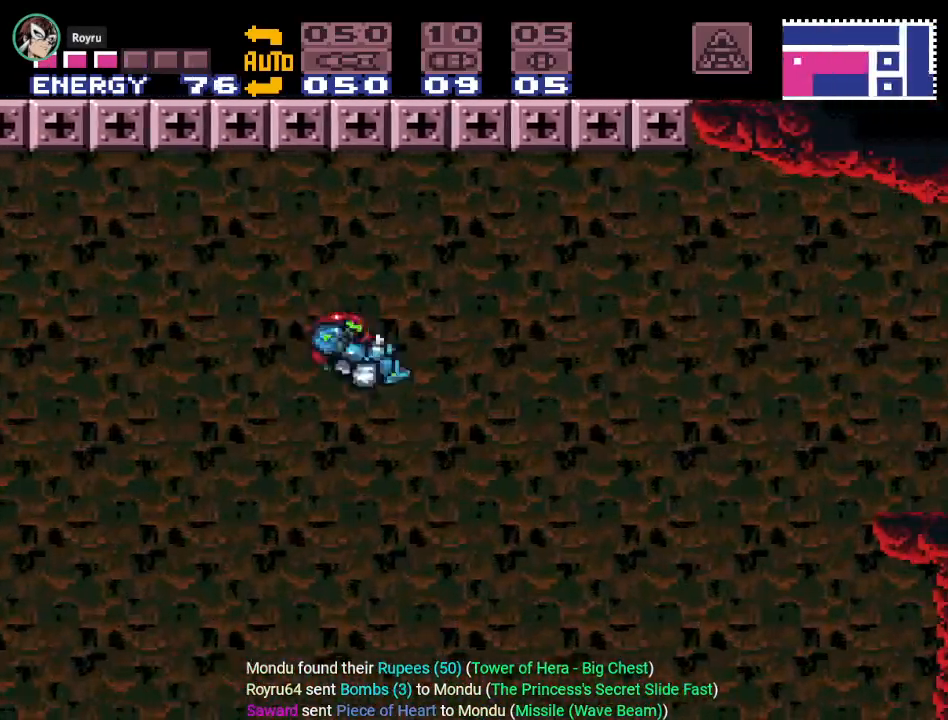
{"buttons": ["Y"], "events": [[467, "DPAD_RIGHT", "up"], [500, "B", "up"]]}
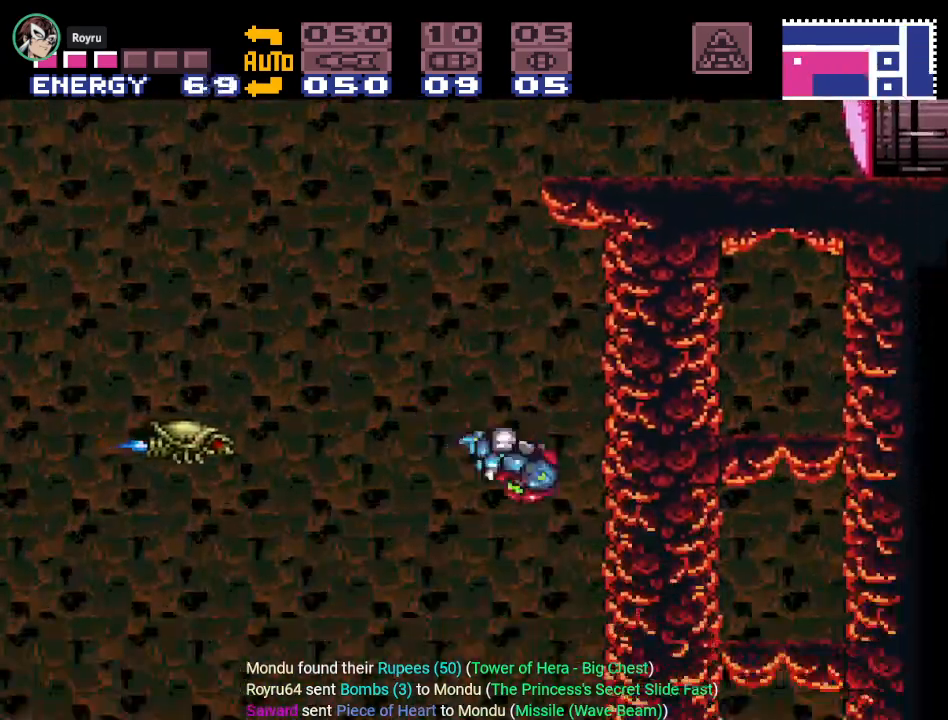
{"buttons": ["B", "Y", "DPAD_RIGHT"], "events": [[117, "DPAD_LEFT", "down"], [184, "B", "down"], [284, "DPAD_LEFT", "up"], [351, "DPAD_RIGHT", "down"]]}
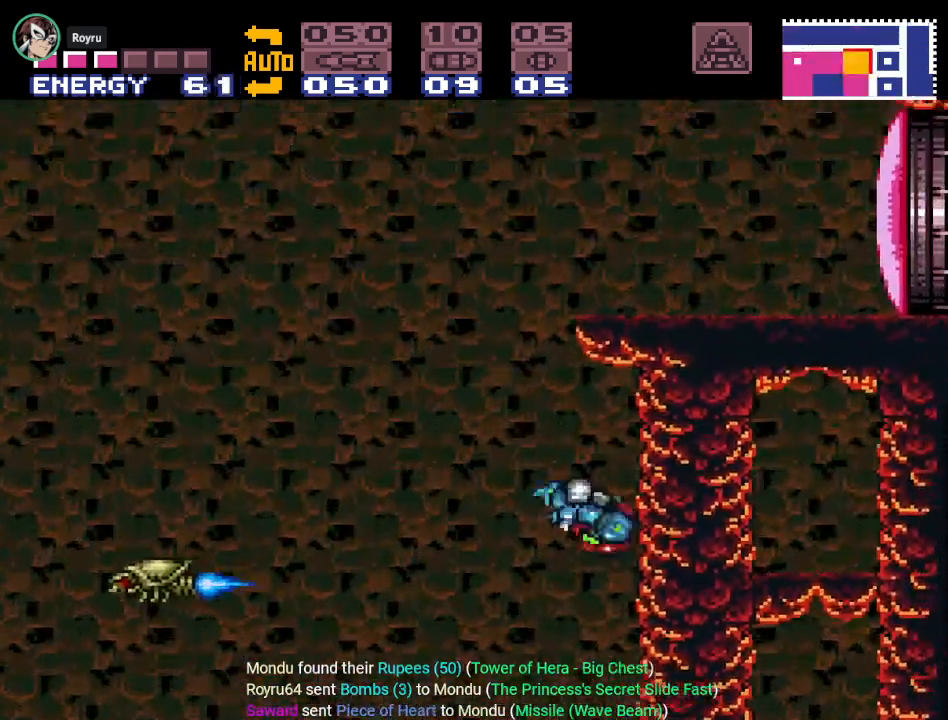
{"buttons": ["Y", "DPAD_LEFT"], "events": [[33, "B", "up"], [83, "DPAD_RIGHT", "up"], [400, "DPAD_LEFT", "down"]]}
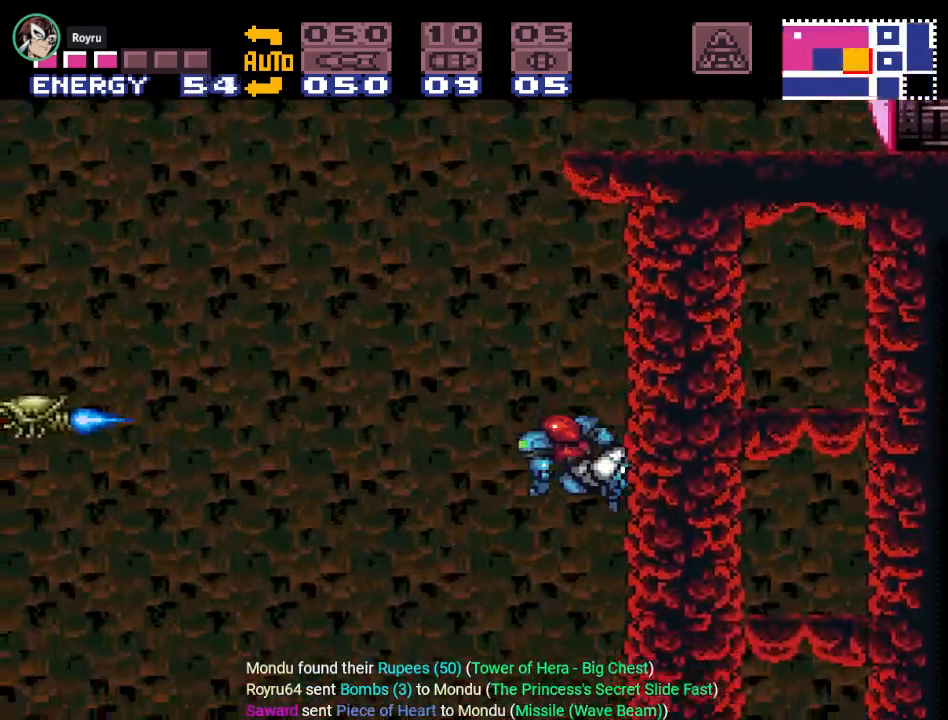
{"buttons": ["B", "Y", "DPAD_RIGHT"], "events": [[34, "B", "down"], [184, "DPAD_LEFT", "up"], [351, "DPAD_RIGHT", "down"]]}
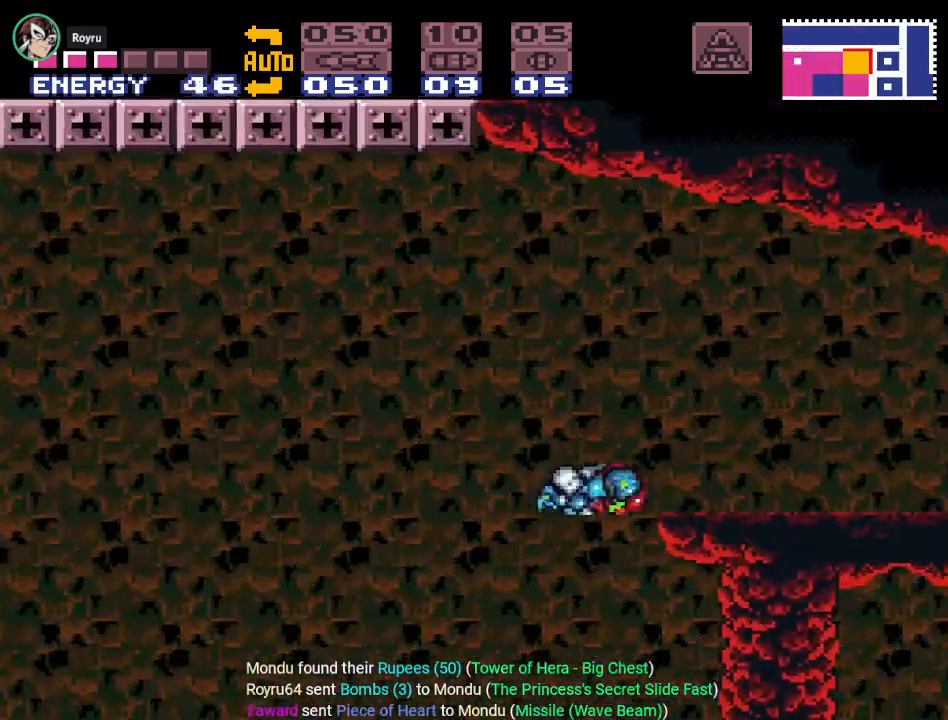
{"buttons": [], "events": [[33, "DPAD_RIGHT", "up"], [183, "SELECT", "down"], [250, "SELECT", "up"], [350, "B", "up"], [350, "SELECT", "down"], [350, "Y", "up"], [400, "SELECT", "up"]]}
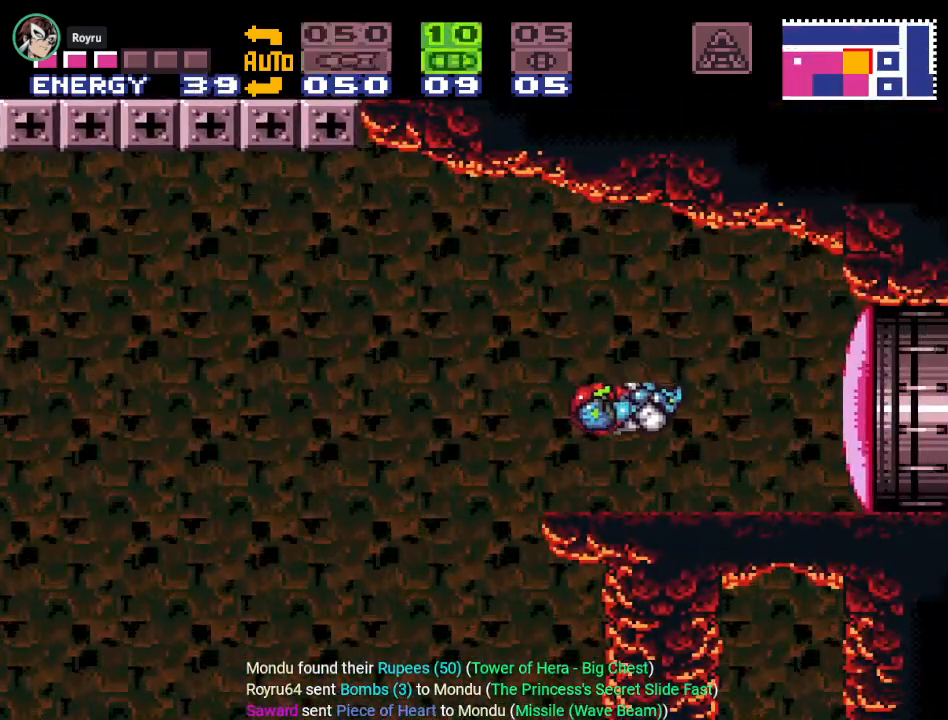
{"buttons": ["DPAD_RIGHT"], "events": [[67, "A", "down"], [134, "DPAD_RIGHT", "down"], [150, "A", "up"], [334, "X", "down"], [467, "X", "up"]]}
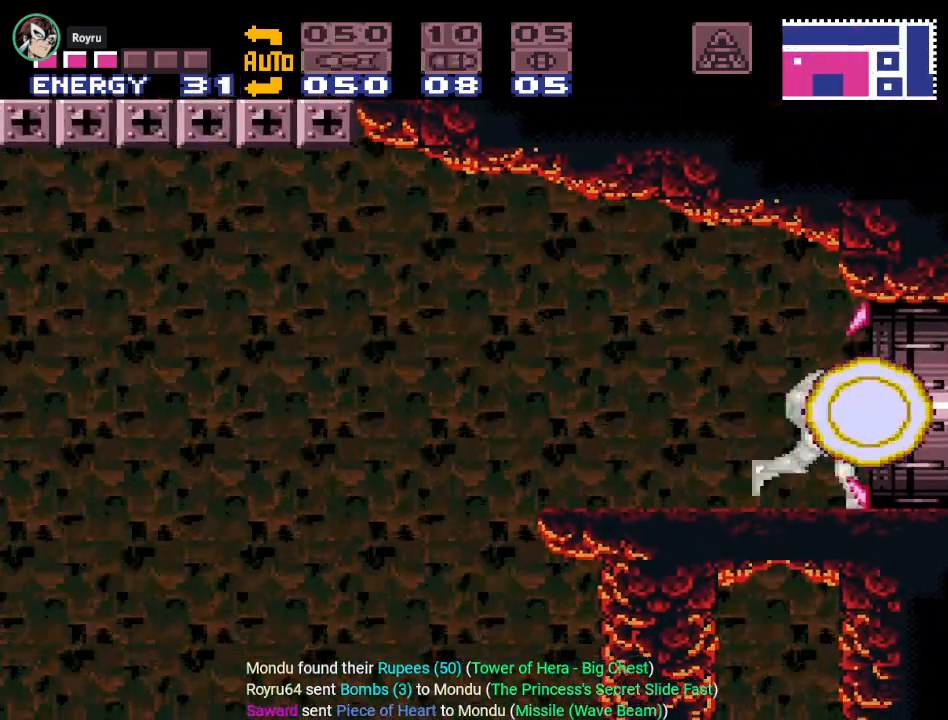
{"buttons": ["DPAD_RIGHT"], "events": []}
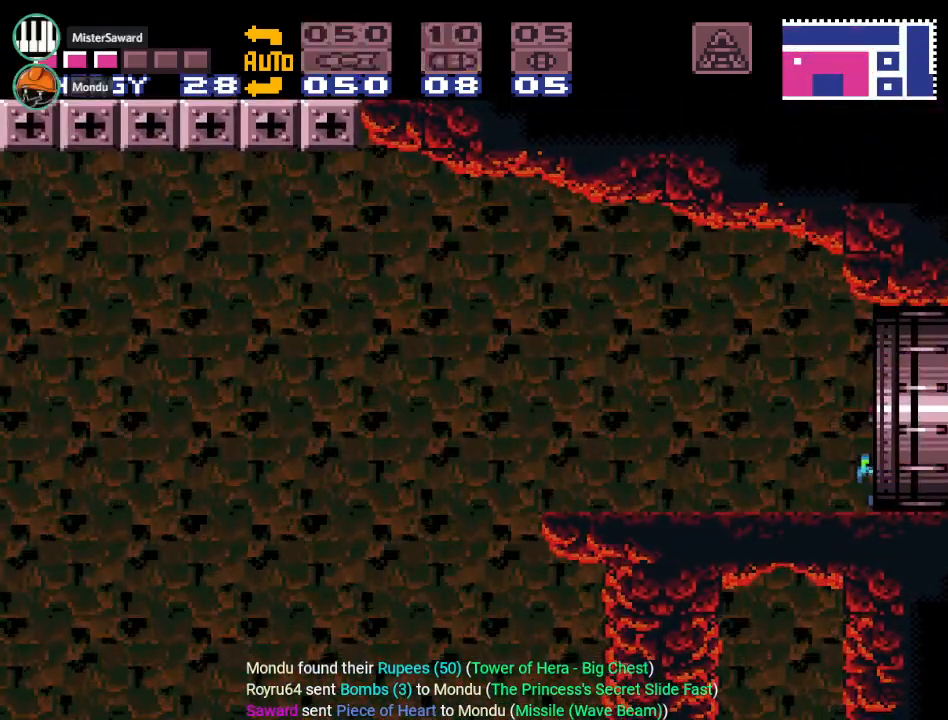
{"buttons": ["Y", "DPAD_RIGHT"], "events": [[351, "Y", "down"]]}
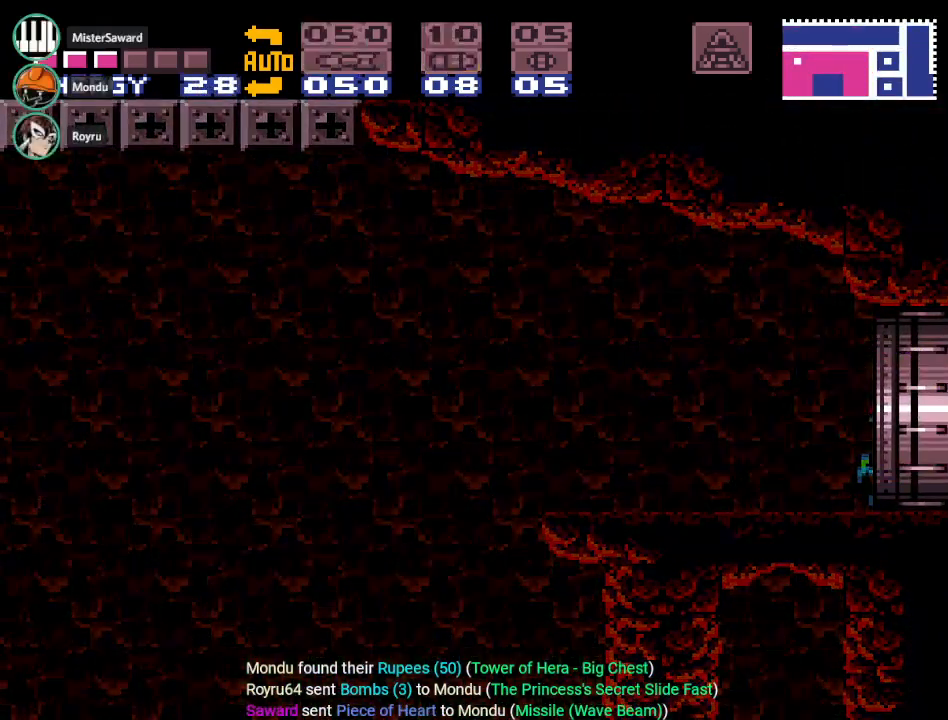
{"buttons": ["Y", "DPAD_RIGHT"], "events": []}
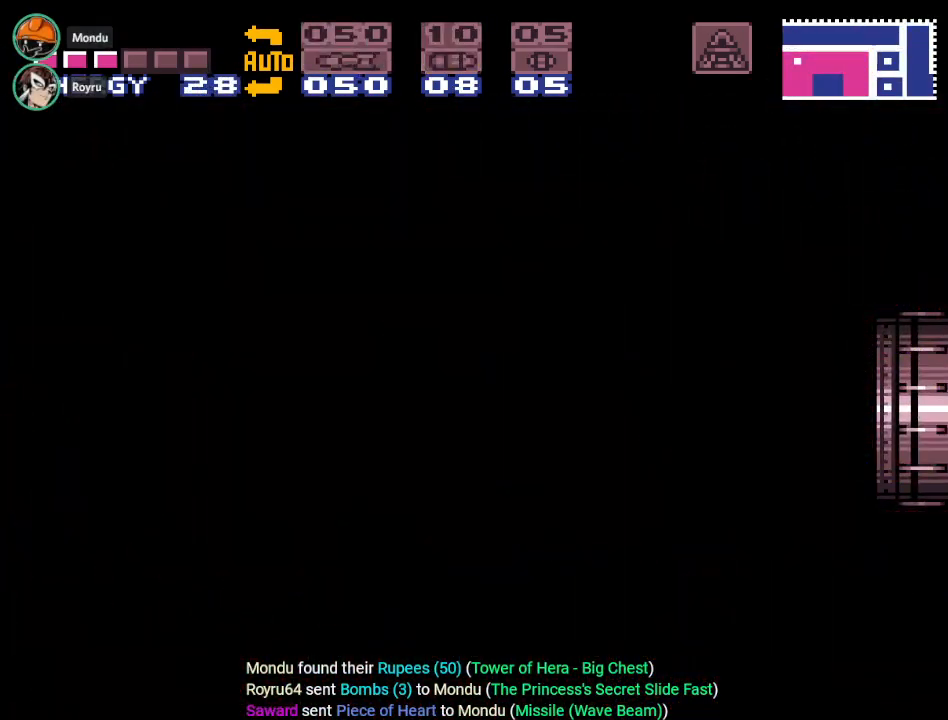
{"buttons": ["Y", "DPAD_RIGHT"], "events": []}
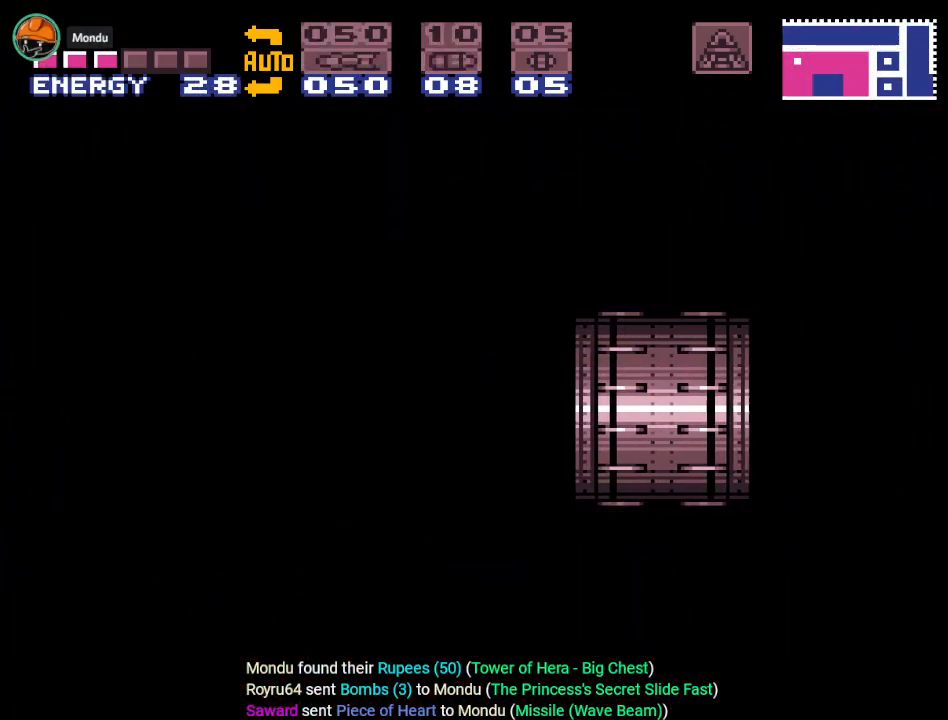
{"buttons": ["Y", "DPAD_RIGHT"], "events": []}
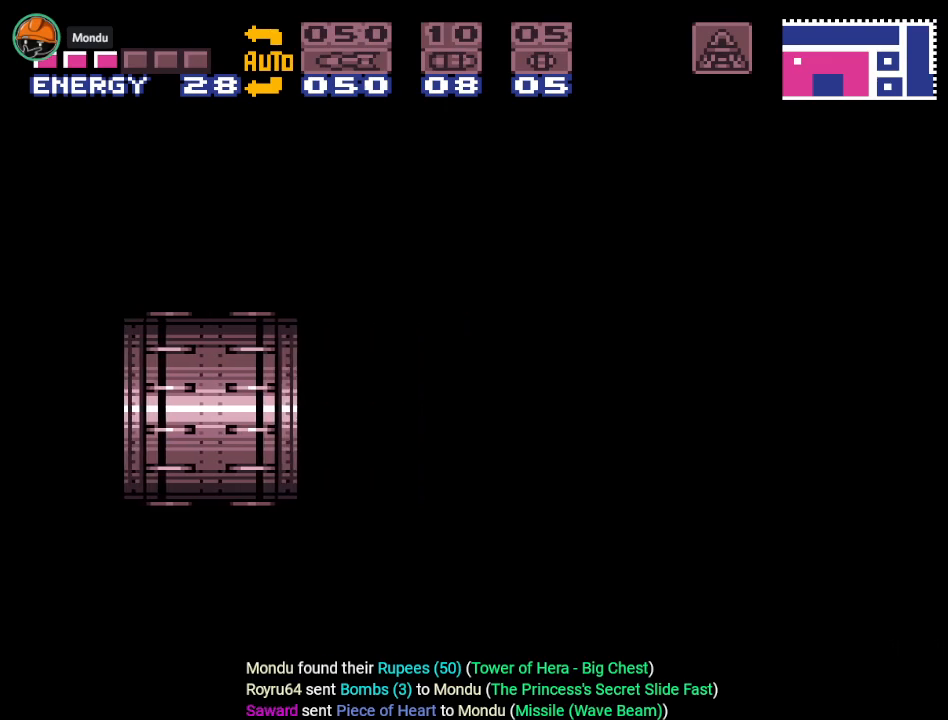
{"buttons": ["Y", "DPAD_RIGHT"], "events": []}
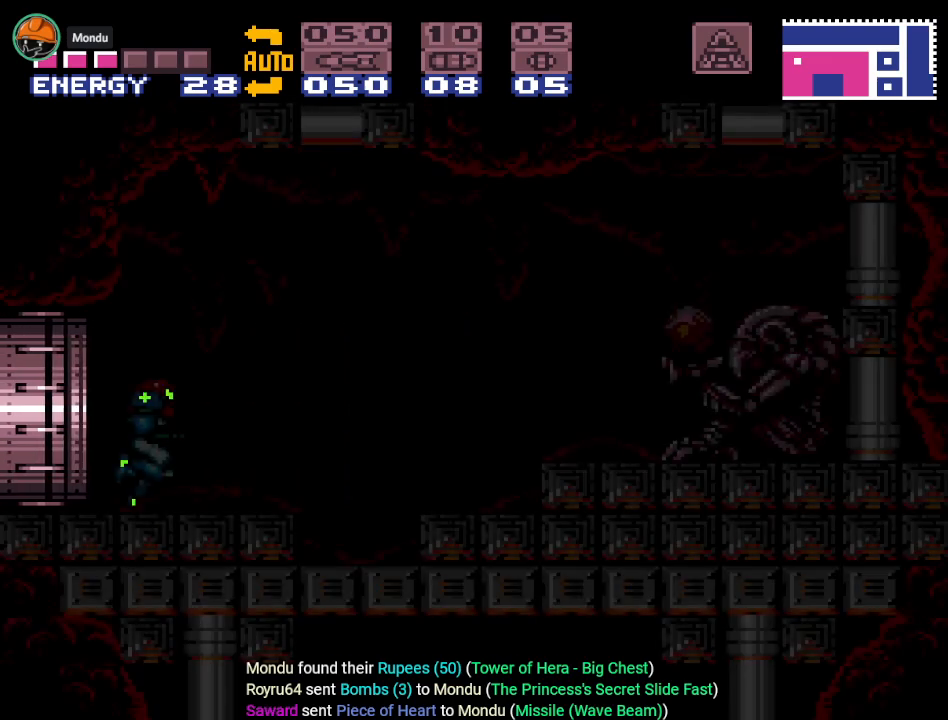
{"buttons": ["Y", "DPAD_RIGHT"], "events": []}
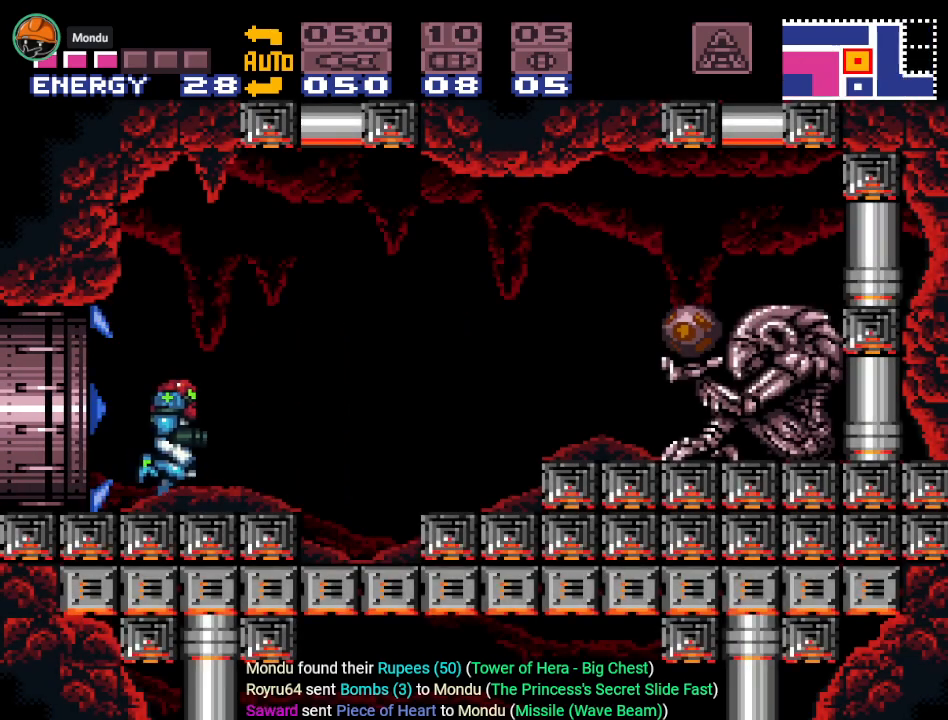
{"buttons": ["DPAD_RIGHT"], "events": [[150, "B", "down"], [301, "B", "up"], [467, "Y", "up"]]}
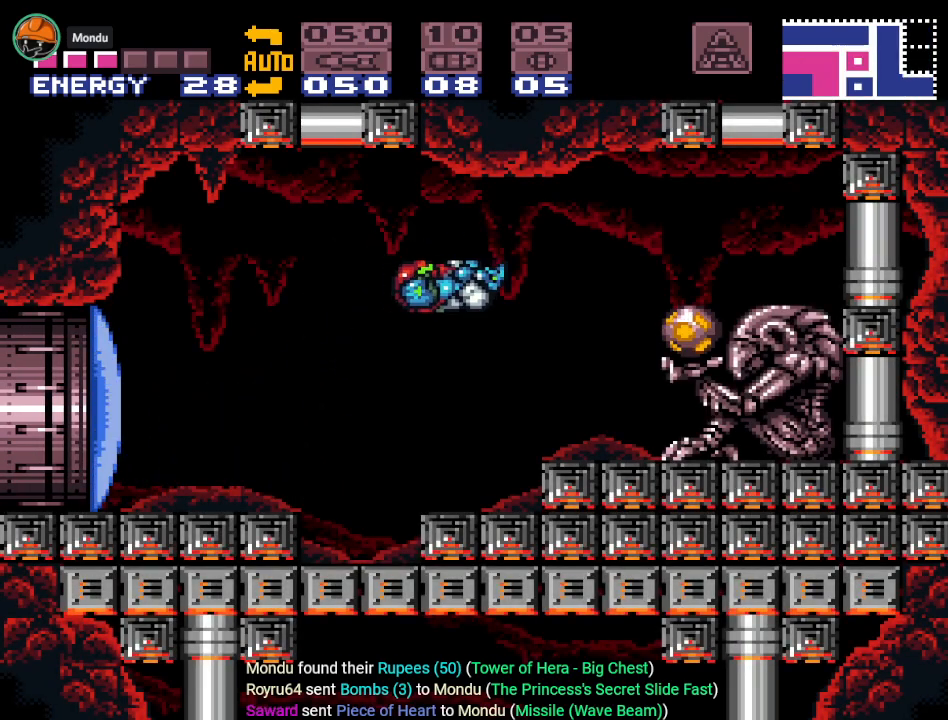
{"buttons": ["DPAD_RIGHT"], "events": [[150, "A", "down"], [250, "A", "up"]]}
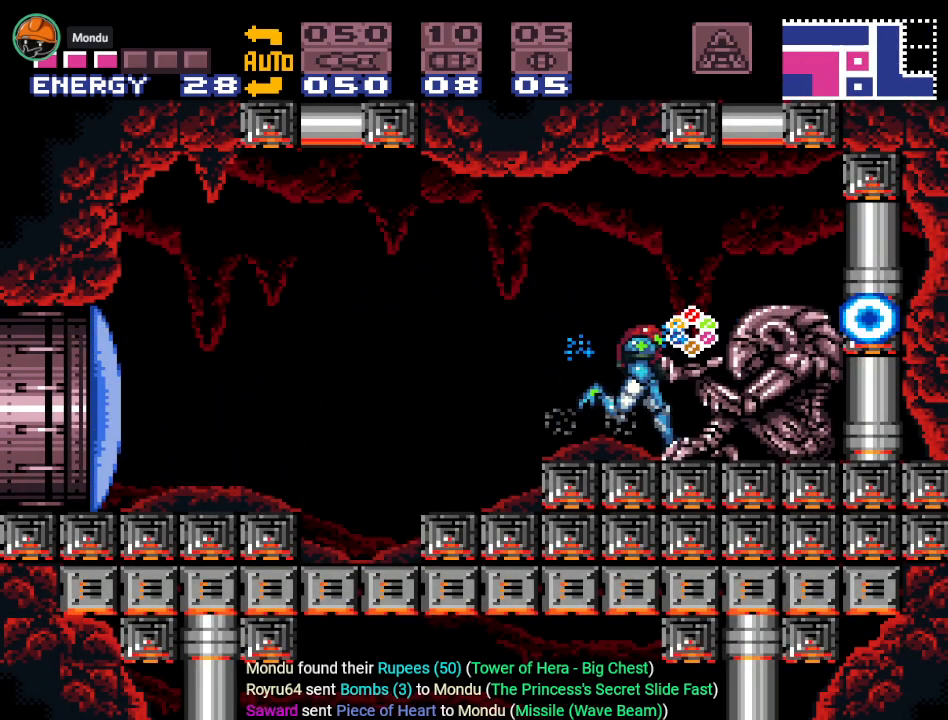
{"buttons": [], "events": [[251, "DPAD_RIGHT", "up"]]}
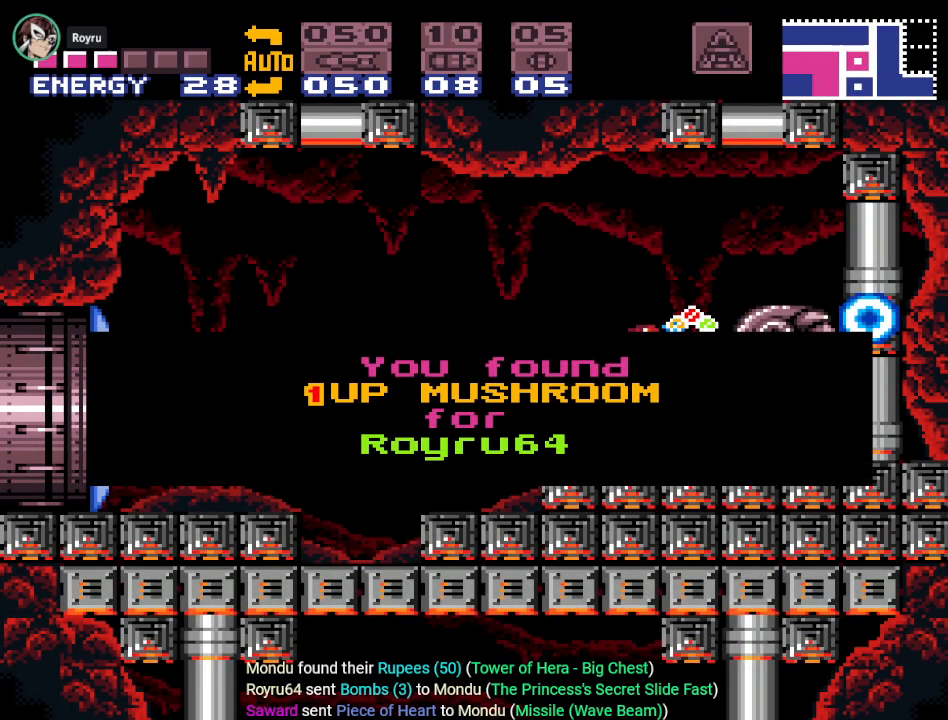
{"buttons": ["Y", "DPAD_LEFT"], "events": [[183, "DPAD_LEFT", "down"], [250, "Y", "down"]]}
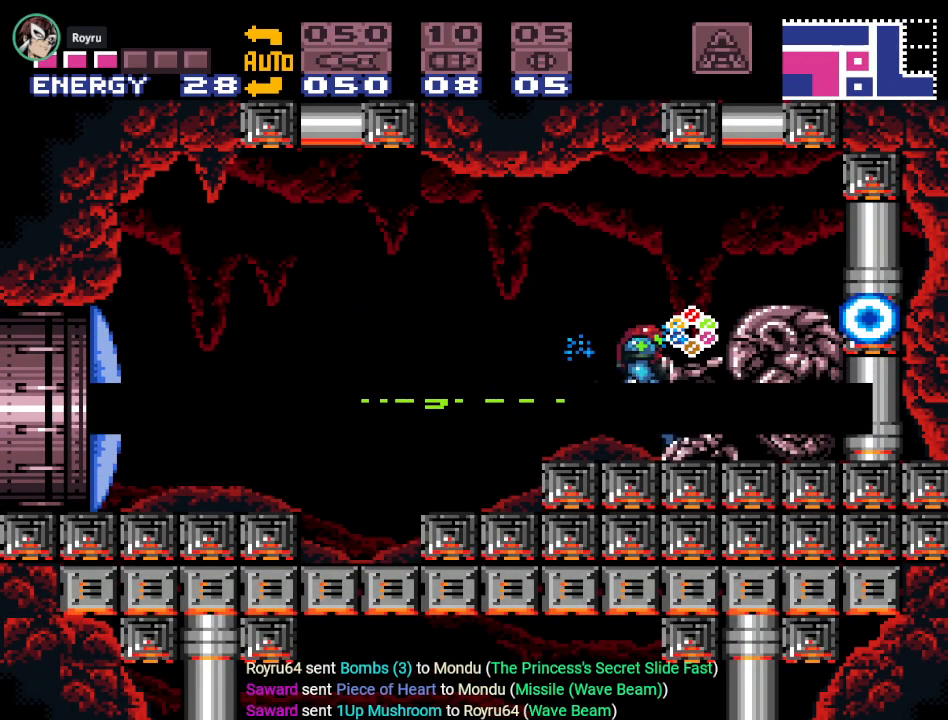
{"buttons": ["B", "Y", "DPAD_LEFT"], "events": [[434, "B", "down"]]}
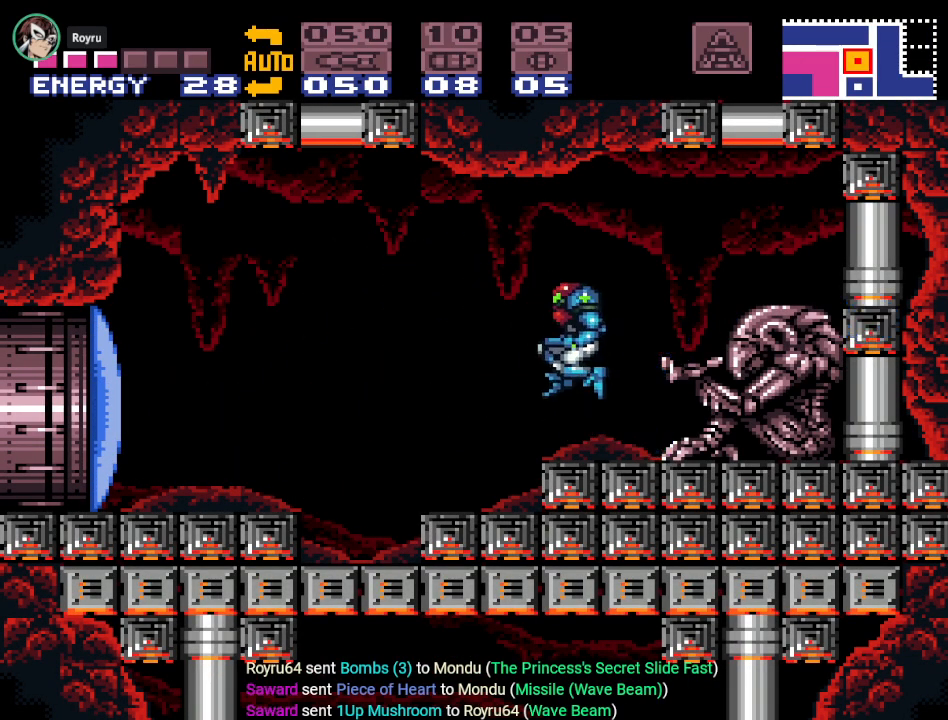
{"buttons": ["DPAD_LEFT"], "events": [[267, "B", "up"], [367, "Y", "up"]]}
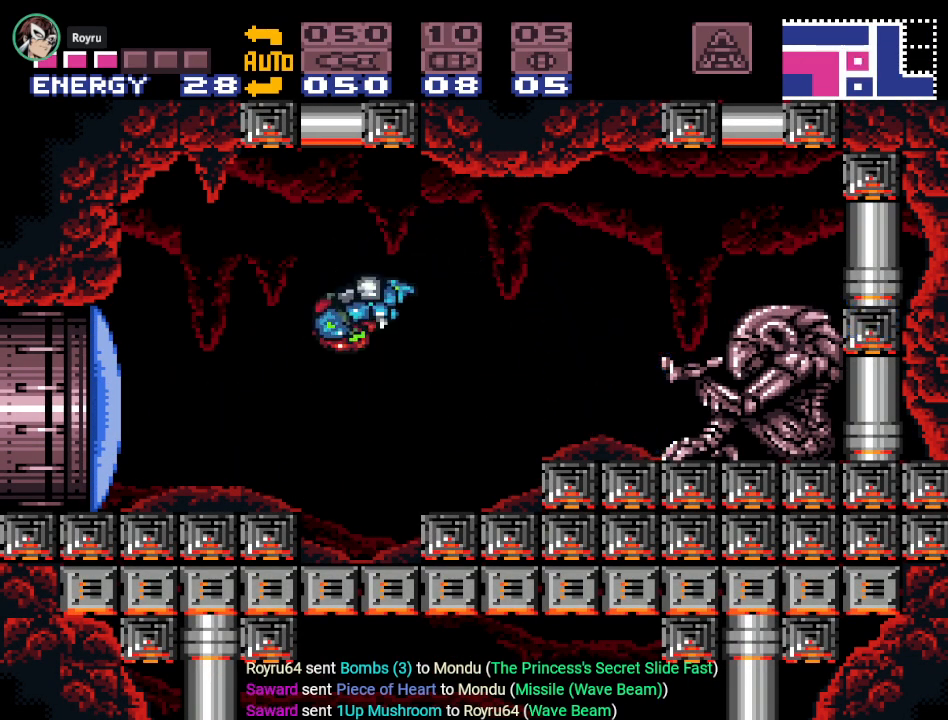
{"buttons": ["Y", "DPAD_LEFT"], "events": [[150, "A", "down"], [251, "A", "up"], [401, "Y", "down"]]}